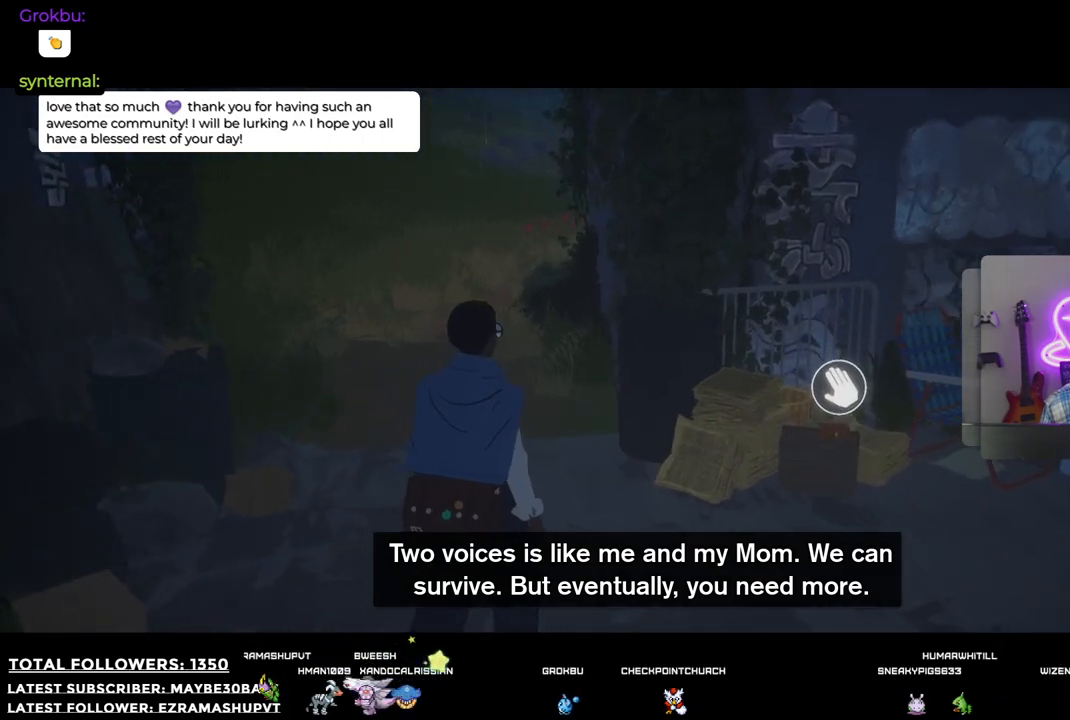
Gameplay with a controller (Xbox layout); each line is a JSON object with the inputs held at the frame after it. "events" lists button and stick changes between this image and that frame as [ms after this image, input, new state], when the widget could be followed in between.
{"buttons": [], "left_stick": "up-right", "right_stick": "center", "events": [[330, "right_stick", "center"]]}
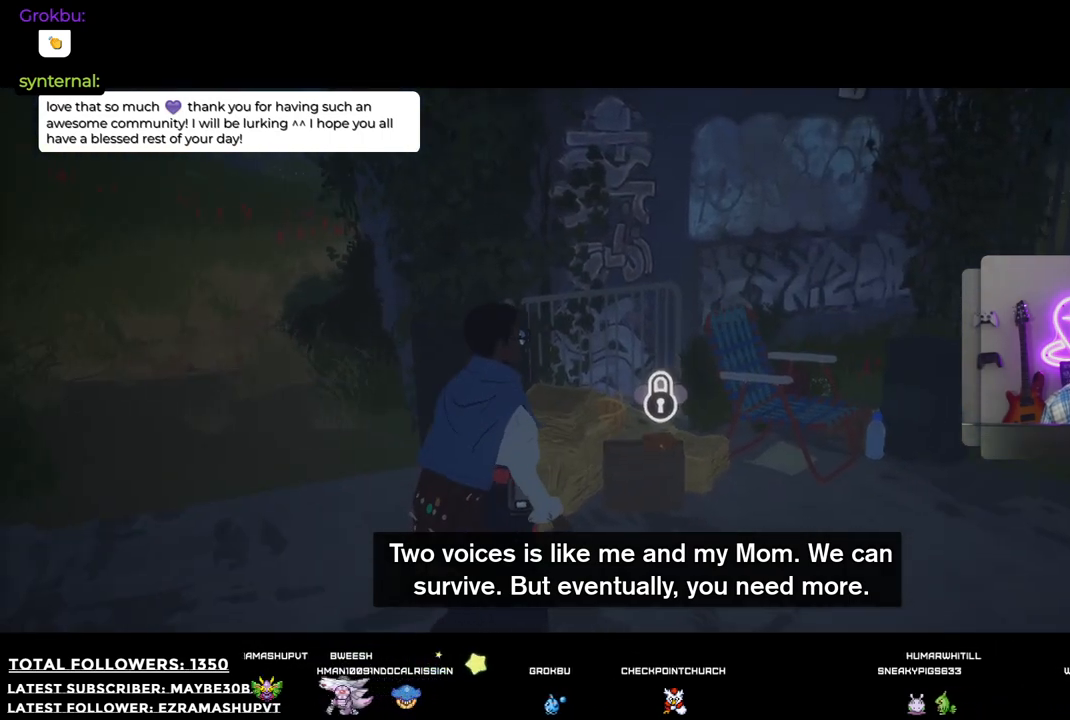
{"buttons": [], "left_stick": "center", "right_stick": "center", "events": [[55, "A", "down"], [238, "A", "up"], [293, "left_stick", "up"], [403, "left_stick", "center"]]}
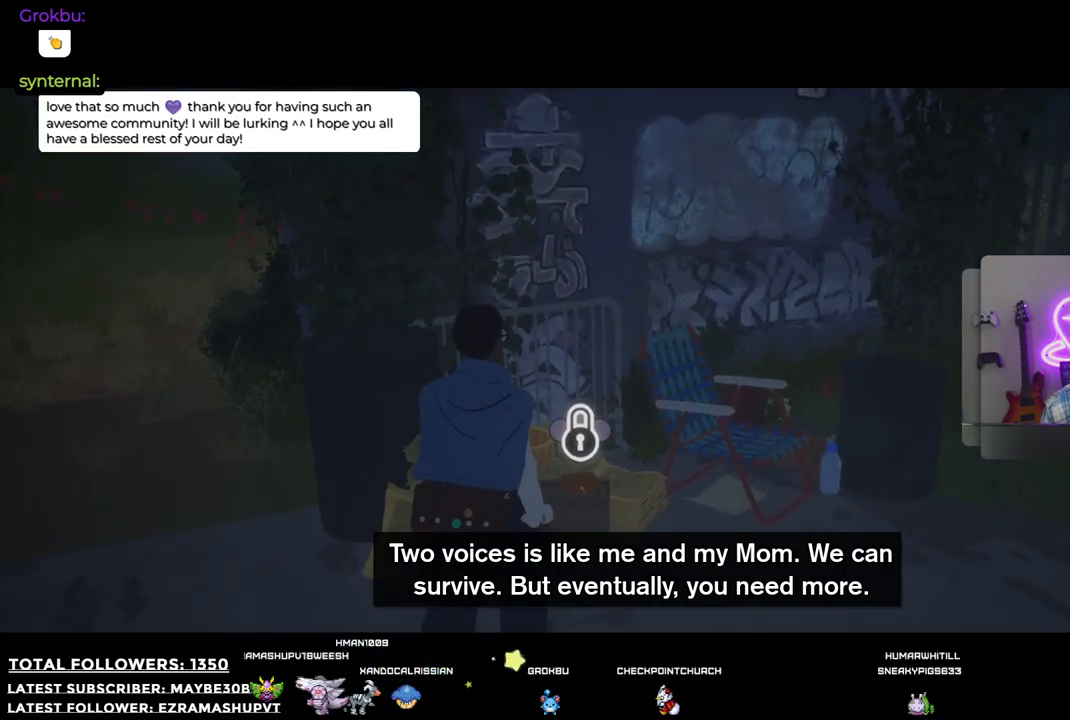
{"buttons": [], "left_stick": "up", "right_stick": "right", "events": [[73, "A", "down"], [220, "A", "up"], [275, "left_stick", "up"], [477, "right_stick", "right"]]}
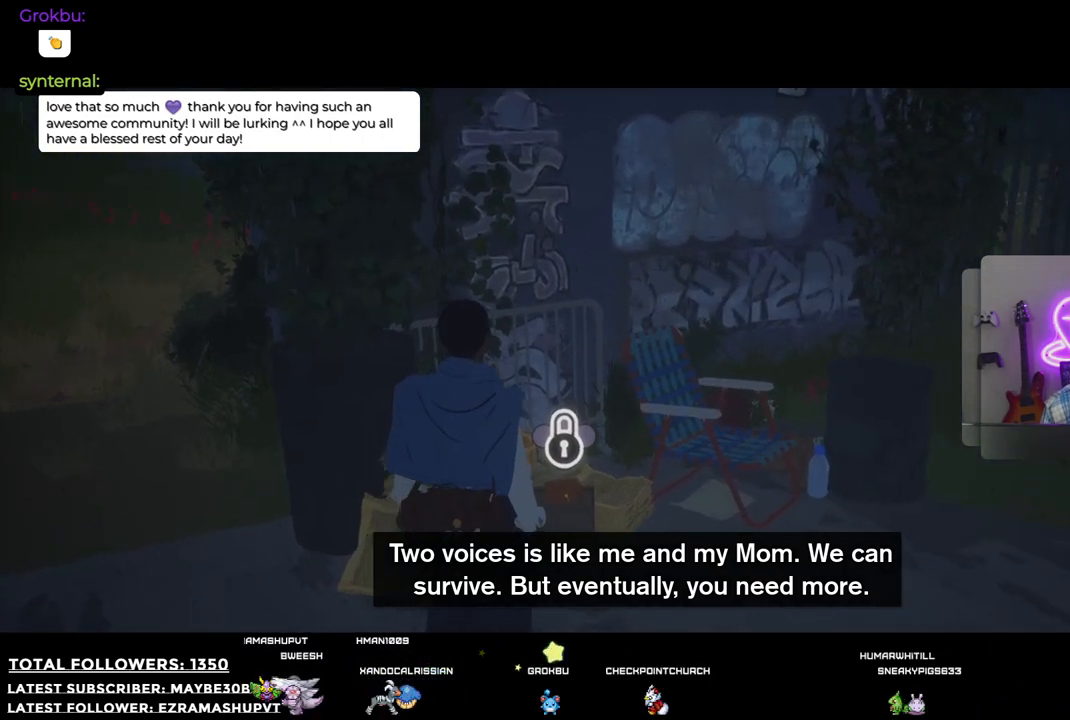
{"buttons": [], "left_stick": "up-right", "right_stick": "right", "events": [[147, "left_stick", "center"], [202, "left_stick", "down"], [422, "left_stick", "up-right"]]}
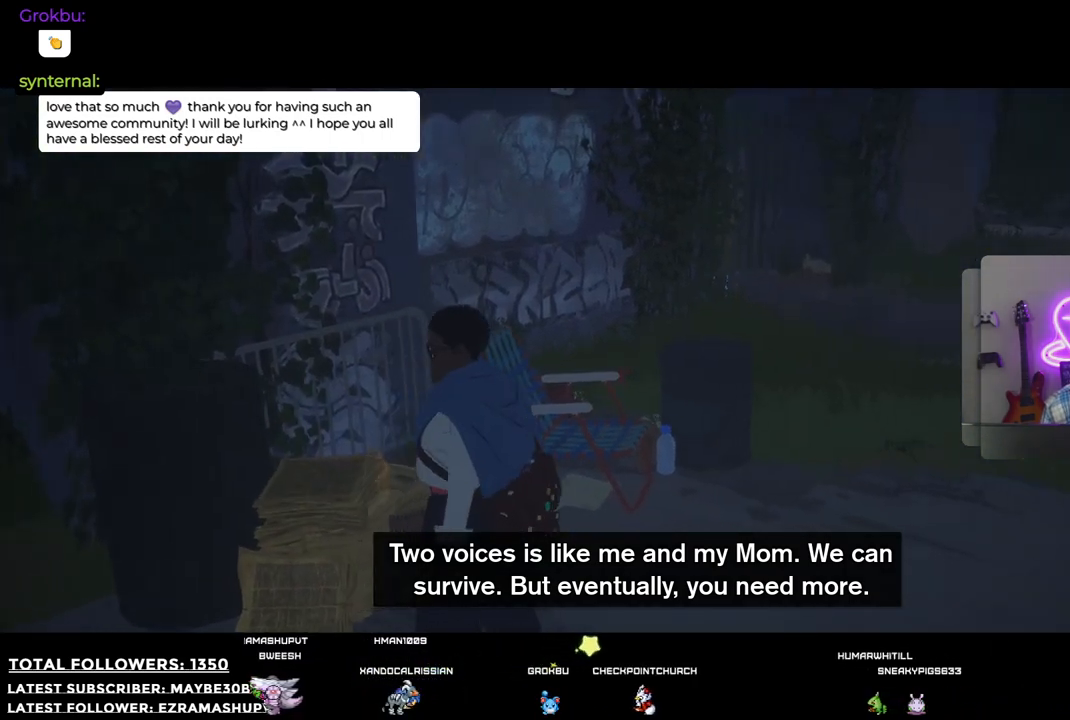
{"buttons": [], "left_stick": "center", "right_stick": "right", "events": [[110, "left_stick", "up"], [312, "left_stick", "center"]]}
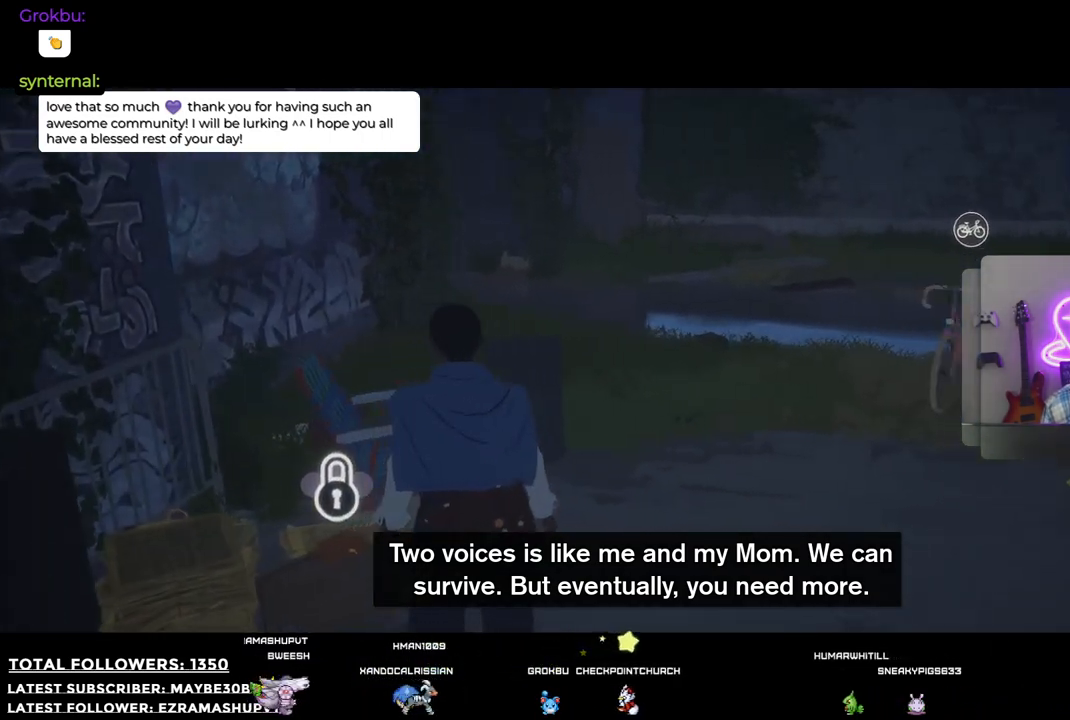
{"buttons": [], "left_stick": "center", "right_stick": "up-right", "events": [[55, "left_stick", "up-right"], [422, "left_stick", "center"], [440, "right_stick", "up-right"]]}
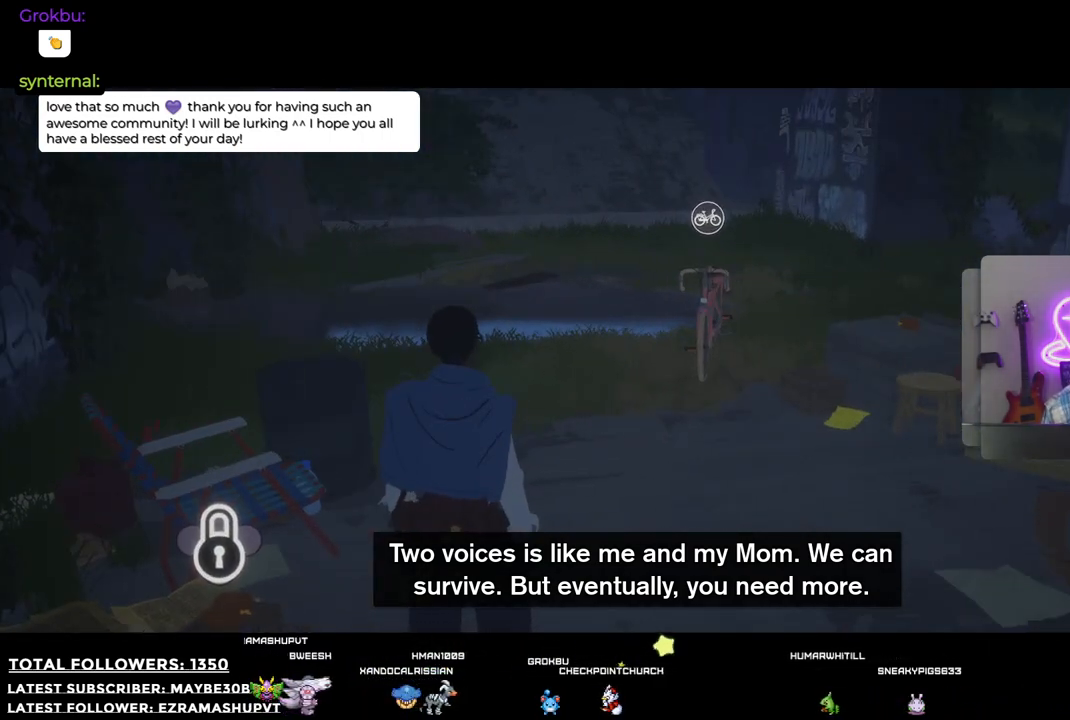
{"buttons": [], "left_stick": "up", "right_stick": "right", "events": [[128, "right_stick", "center"], [239, "left_stick", "up"], [440, "right_stick", "right"]]}
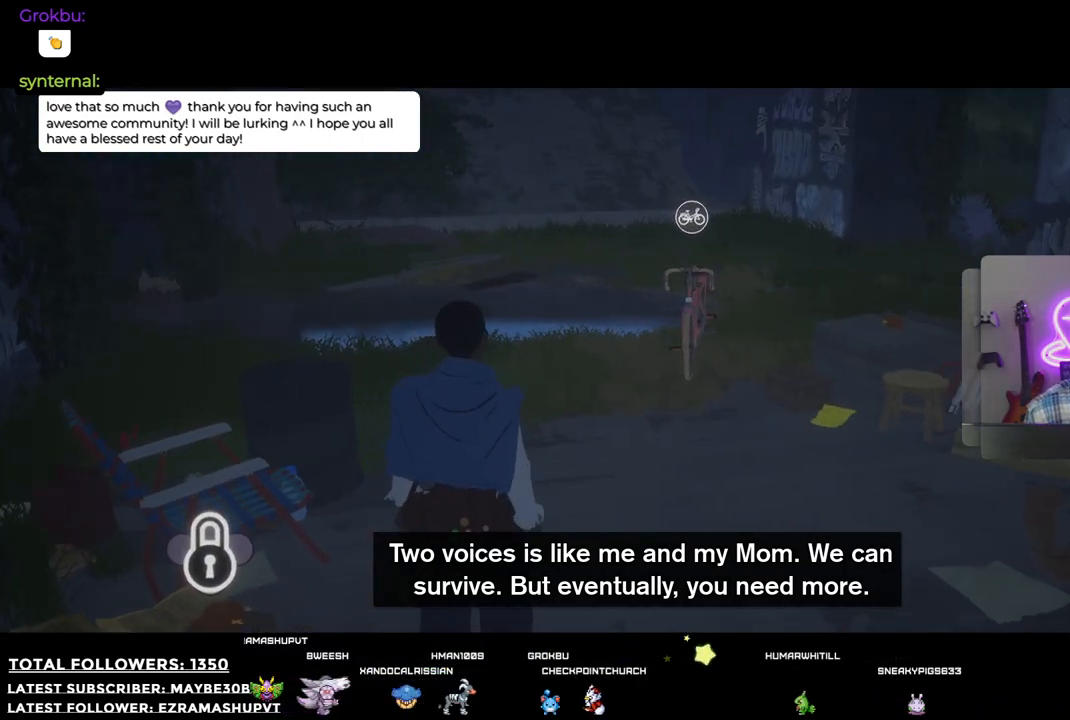
{"buttons": [], "left_stick": "up", "right_stick": "right", "events": []}
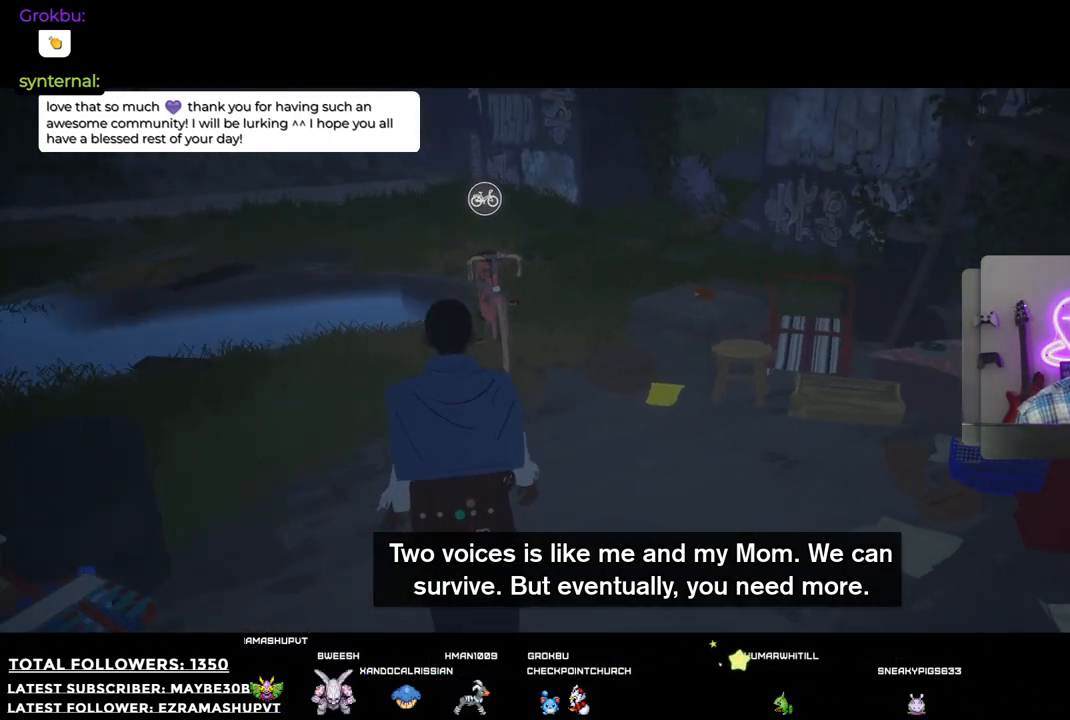
{"buttons": [], "left_stick": "down-left", "right_stick": "left", "events": [[202, "left_stick", "up-left"], [202, "right_stick", "center"], [312, "left_stick", "down-left"], [312, "right_stick", "left"]]}
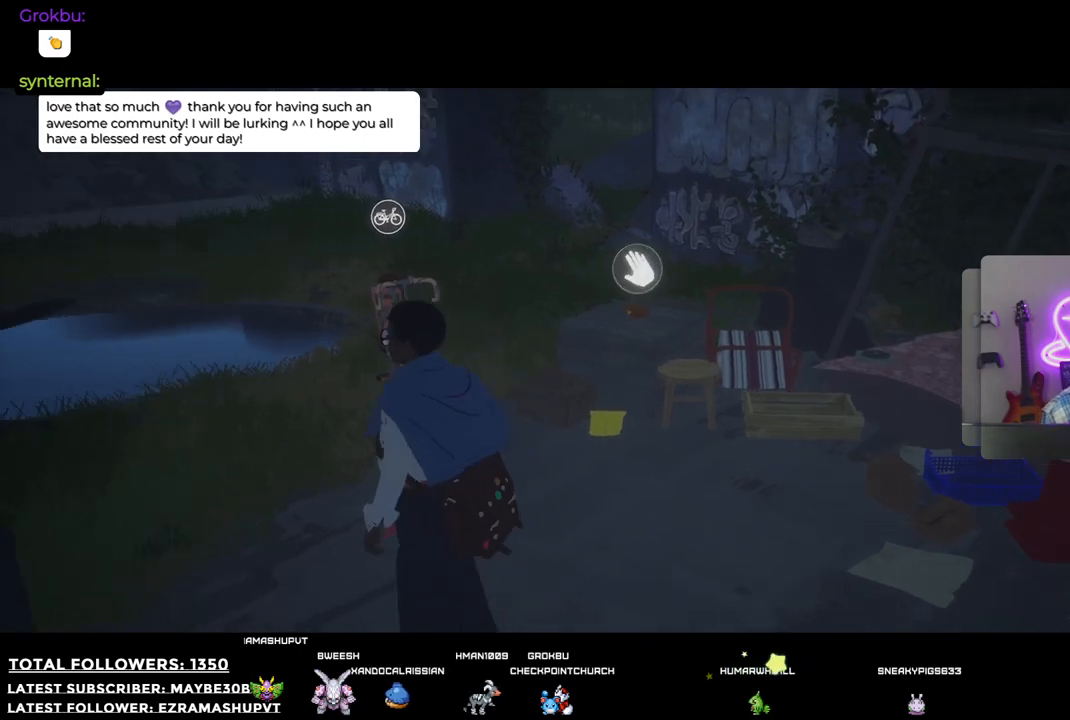
{"buttons": [], "left_stick": "down-right", "right_stick": "down-left", "events": [[110, "left_stick", "down"], [165, "right_stick", "down-left"], [367, "left_stick", "down-right"]]}
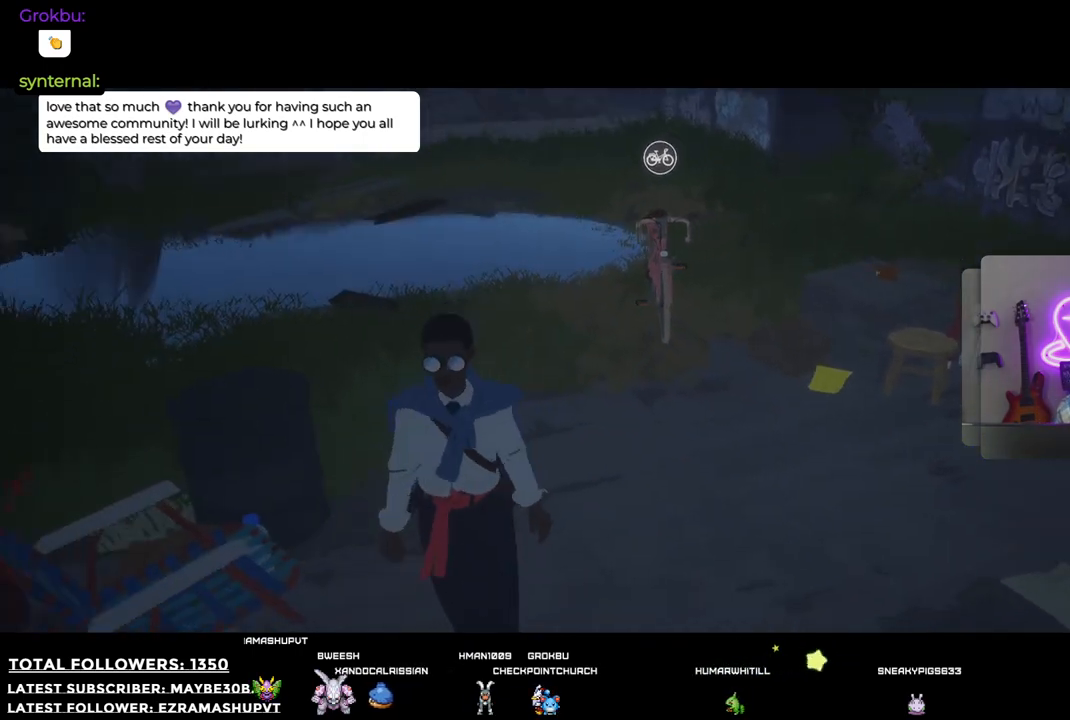
{"buttons": [], "left_stick": "up-left", "right_stick": "left", "events": [[18, "left_stick", "right"], [165, "left_stick", "up"], [220, "left_stick", "up-left"], [367, "right_stick", "left"]]}
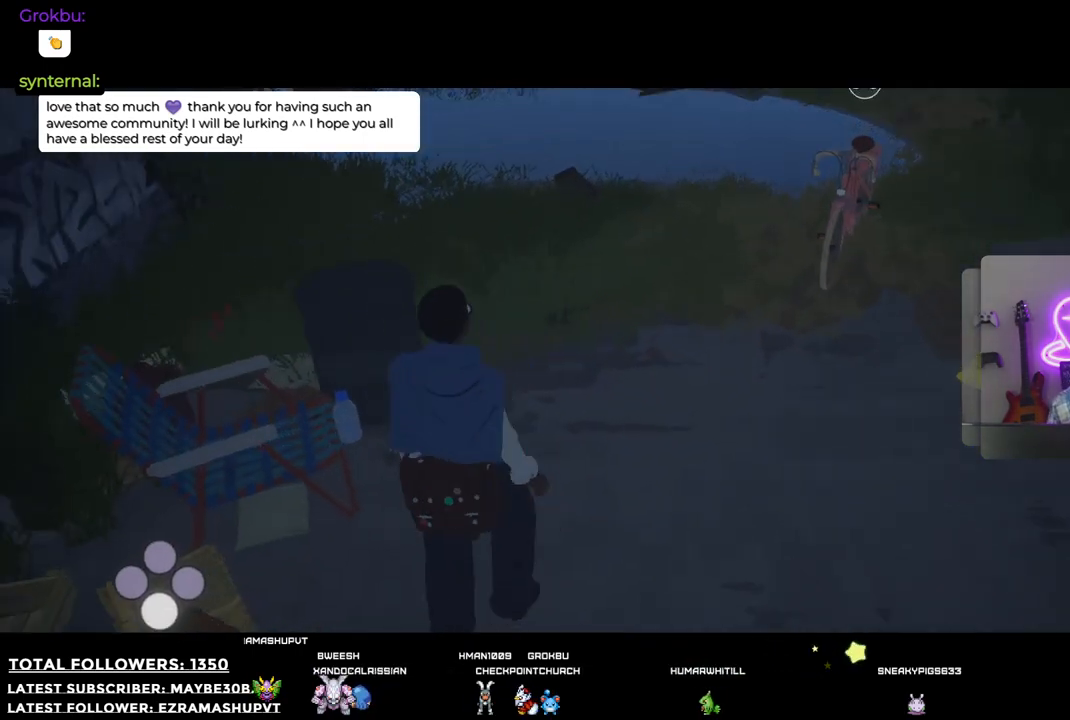
{"buttons": ["A"], "left_stick": "center", "right_stick": "center", "events": [[55, "right_stick", "up-left"], [147, "left_stick", "down-left"], [312, "right_stick", "center"], [348, "left_stick", "center"], [403, "A", "down"]]}
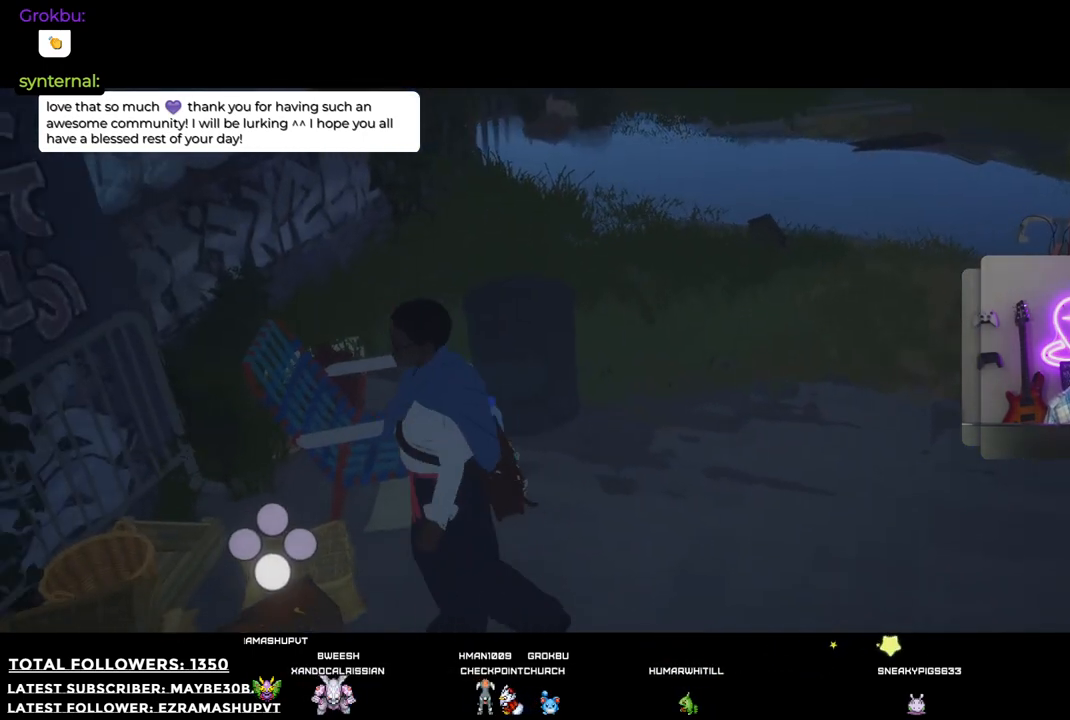
{"buttons": [], "left_stick": "center", "right_stick": "center", "events": [[110, "A", "up"]]}
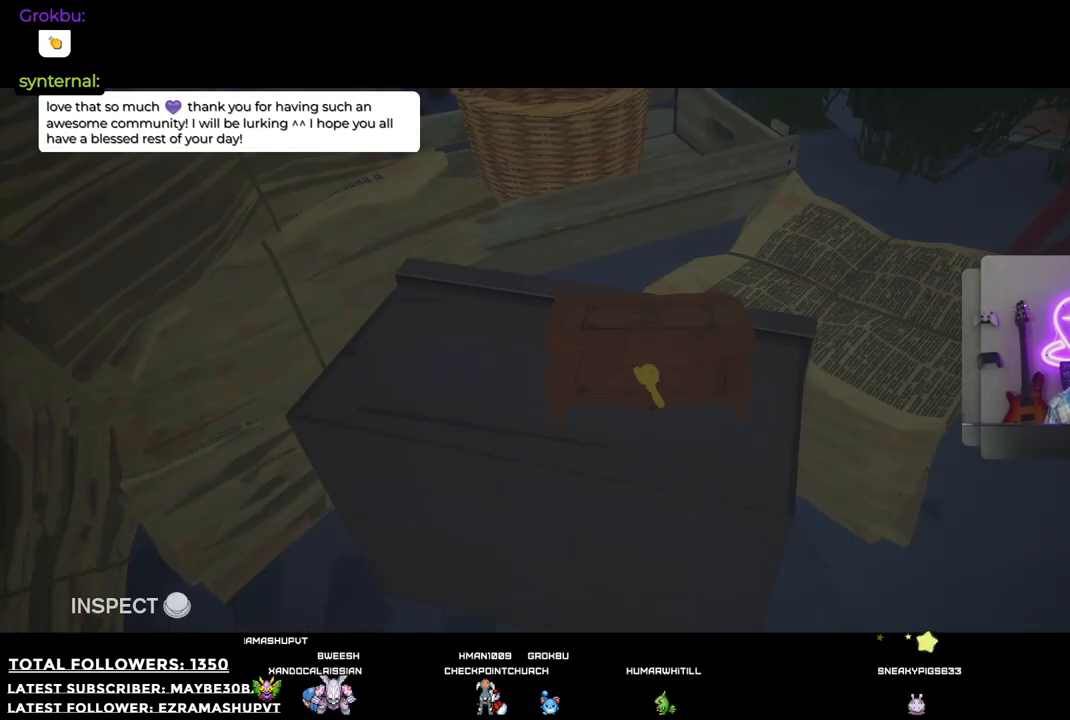
{"buttons": ["X"], "left_stick": "center", "right_stick": "center", "events": [[110, "X", "down"], [220, "X", "up"], [495, "X", "down"]]}
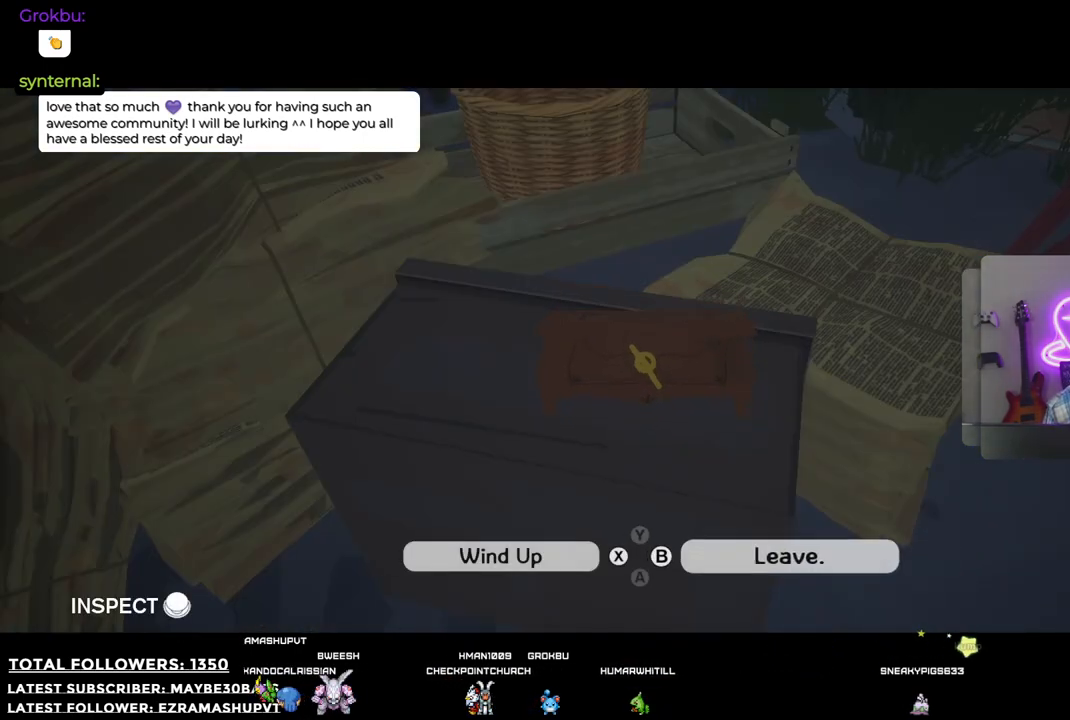
{"buttons": [], "left_stick": "center", "right_stick": "center", "events": [[110, "X", "up"], [220, "X", "down"], [312, "X", "up"], [367, "X", "down"], [477, "X", "up"]]}
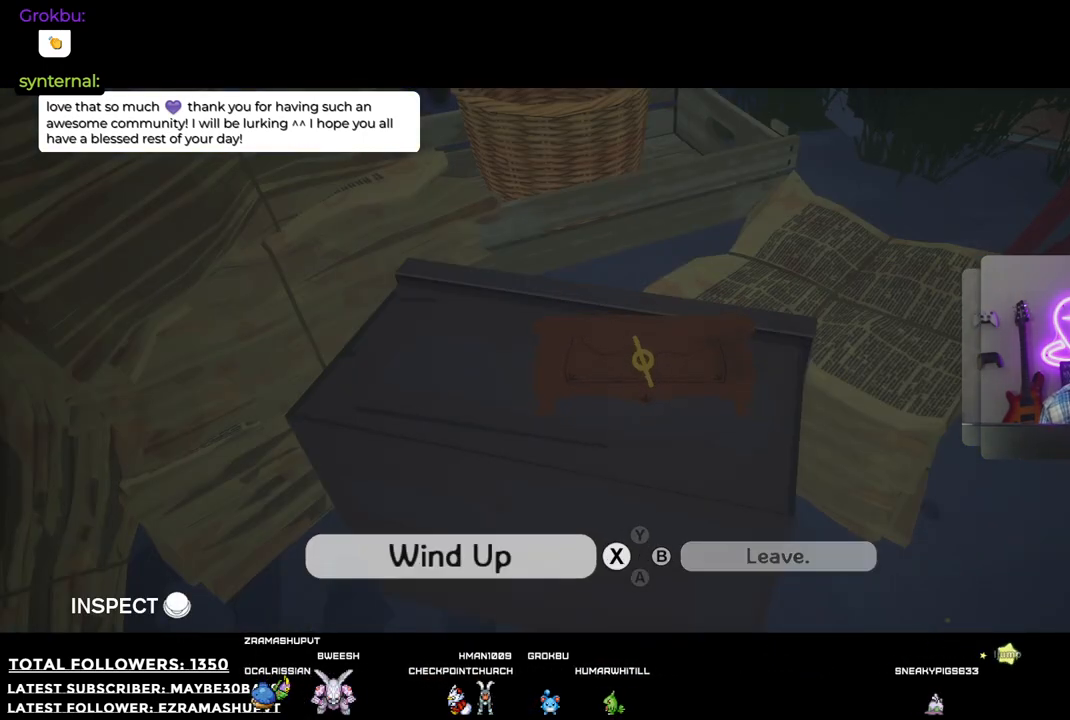
{"buttons": [], "left_stick": "center", "right_stick": "center", "events": [[55, "X", "down"], [110, "X", "up"]]}
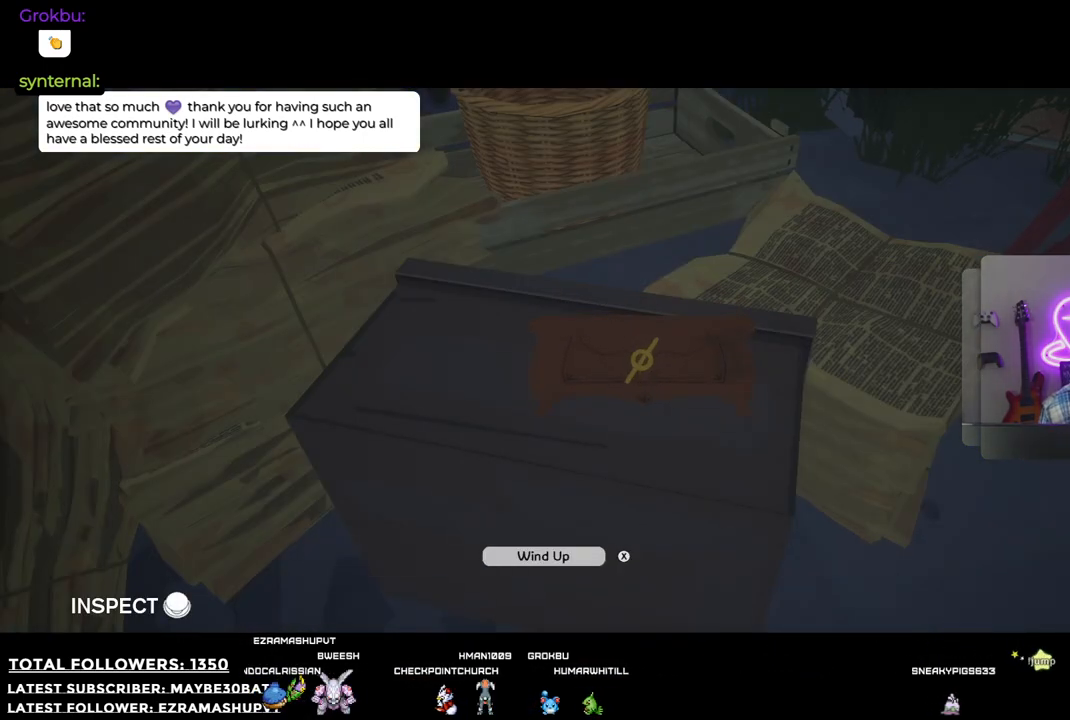
{"buttons": ["B"], "left_stick": "center", "right_stick": "center", "events": [[55, "B", "down"], [165, "B", "up"], [202, "B", "down"], [312, "B", "up"], [459, "B", "down"]]}
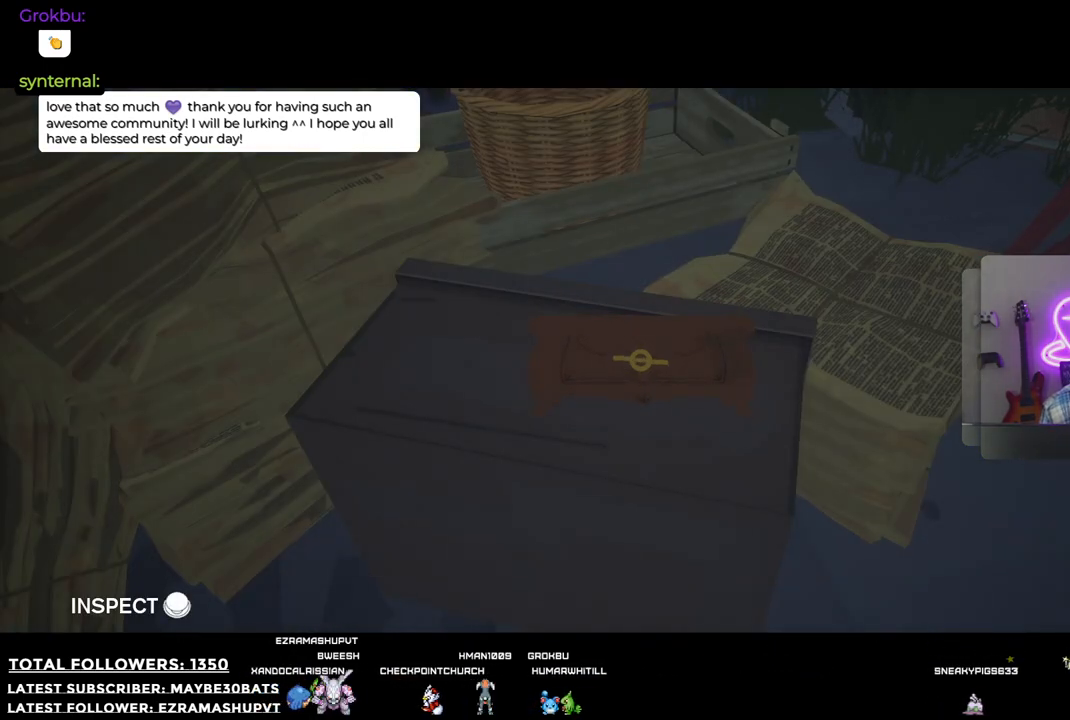
{"buttons": ["B"], "left_stick": "center", "right_stick": "center", "events": [[18, "B", "up"], [110, "B", "down"], [165, "B", "up"], [256, "B", "down"], [385, "B", "up"], [458, "B", "down"]]}
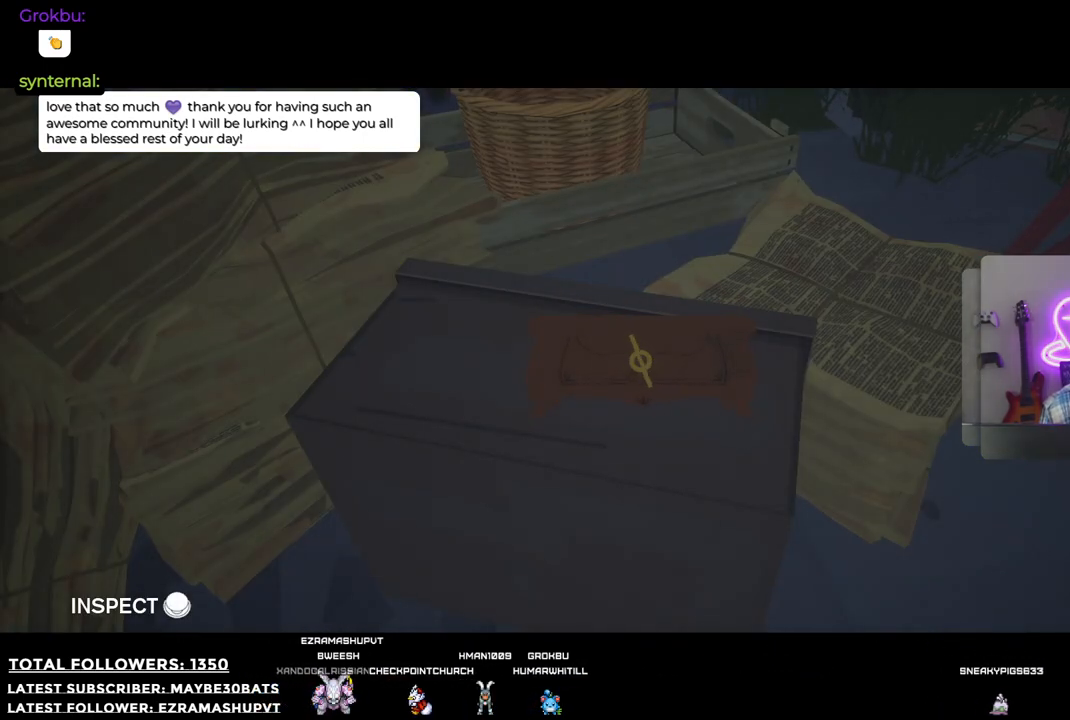
{"buttons": [], "left_stick": "center", "right_stick": "center", "events": [[110, "B", "up"], [165, "B", "down"], [312, "B", "up"], [367, "B", "down"], [477, "B", "up"]]}
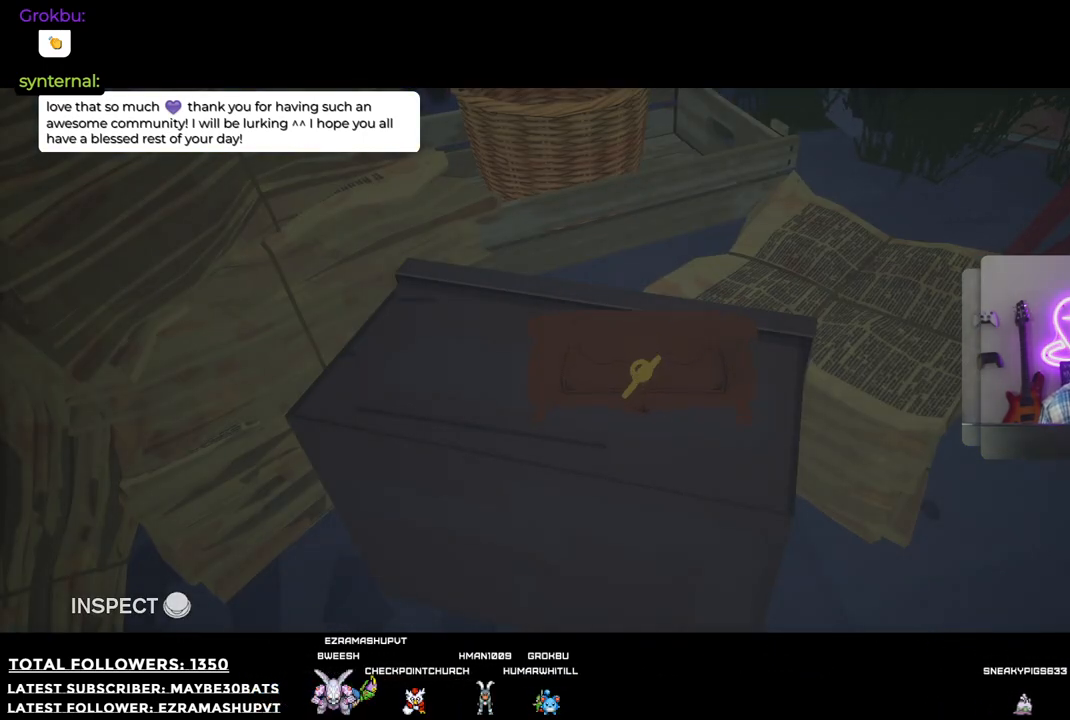
{"buttons": ["B"], "left_stick": "center", "right_stick": "center", "events": [[55, "B", "down"], [110, "B", "up"], [257, "B", "down"], [312, "B", "up"], [458, "B", "down"]]}
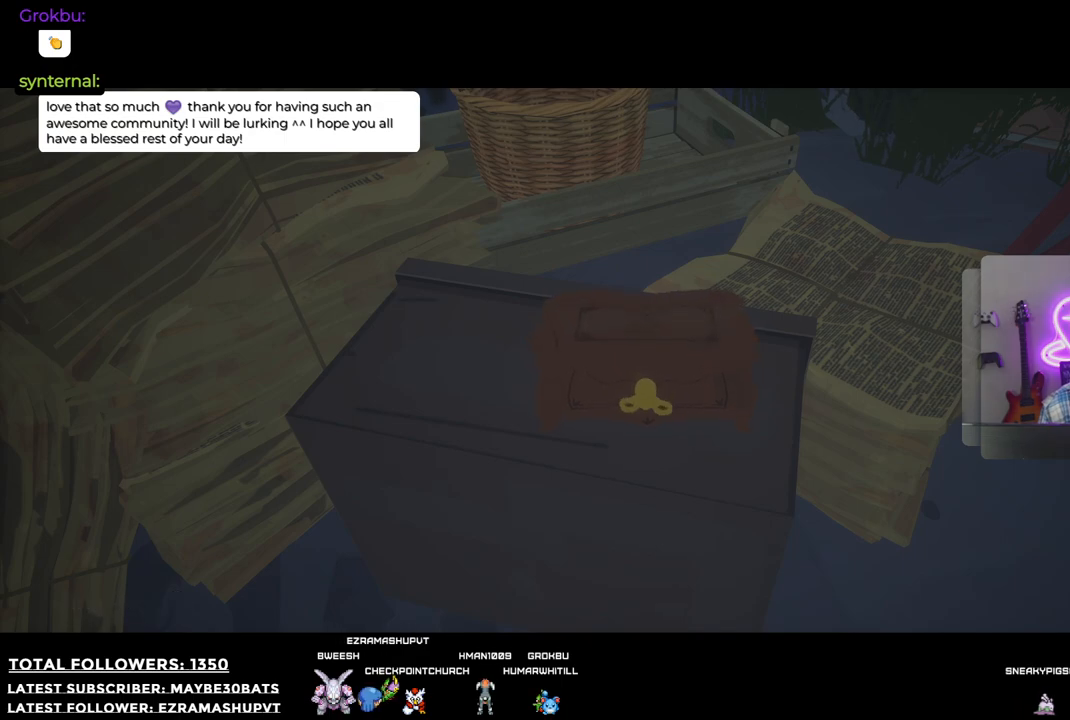
{"buttons": ["B"], "left_stick": "center", "right_stick": "center", "events": [[19, "B", "up"], [110, "B", "down"], [165, "B", "up"], [275, "B", "down"], [349, "B", "up"], [441, "B", "down"]]}
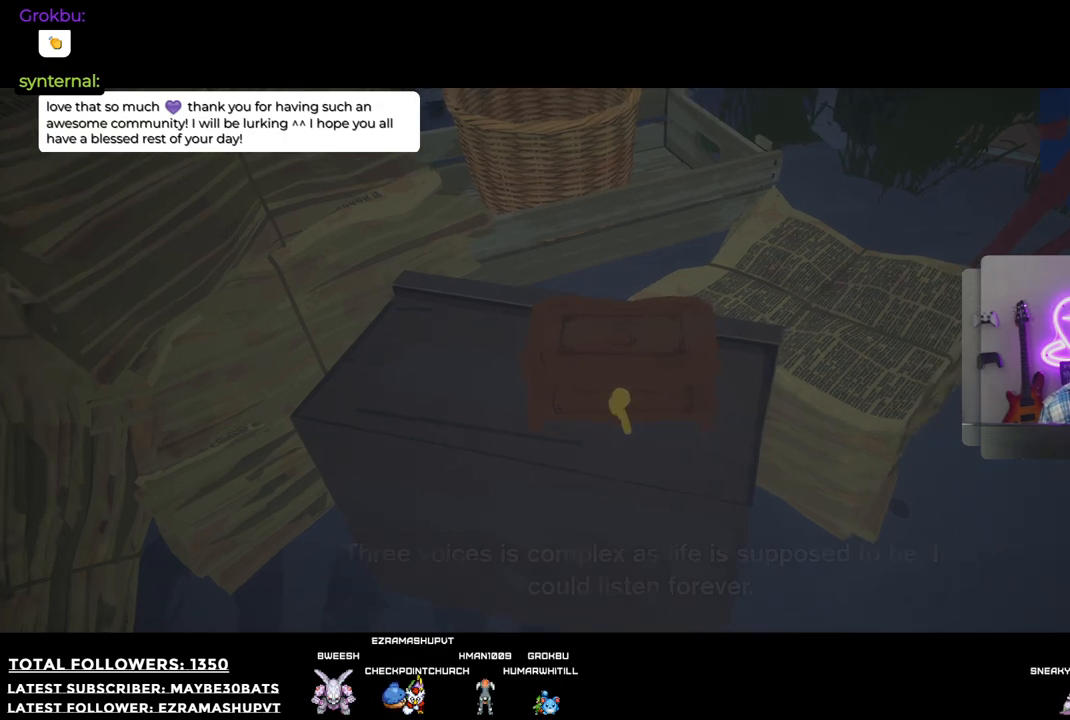
{"buttons": [], "left_stick": "right", "right_stick": "center", "events": [[36, "B", "up"], [165, "B", "down"], [220, "B", "up"], [312, "B", "down"], [367, "B", "up"], [458, "left_stick", "right"]]}
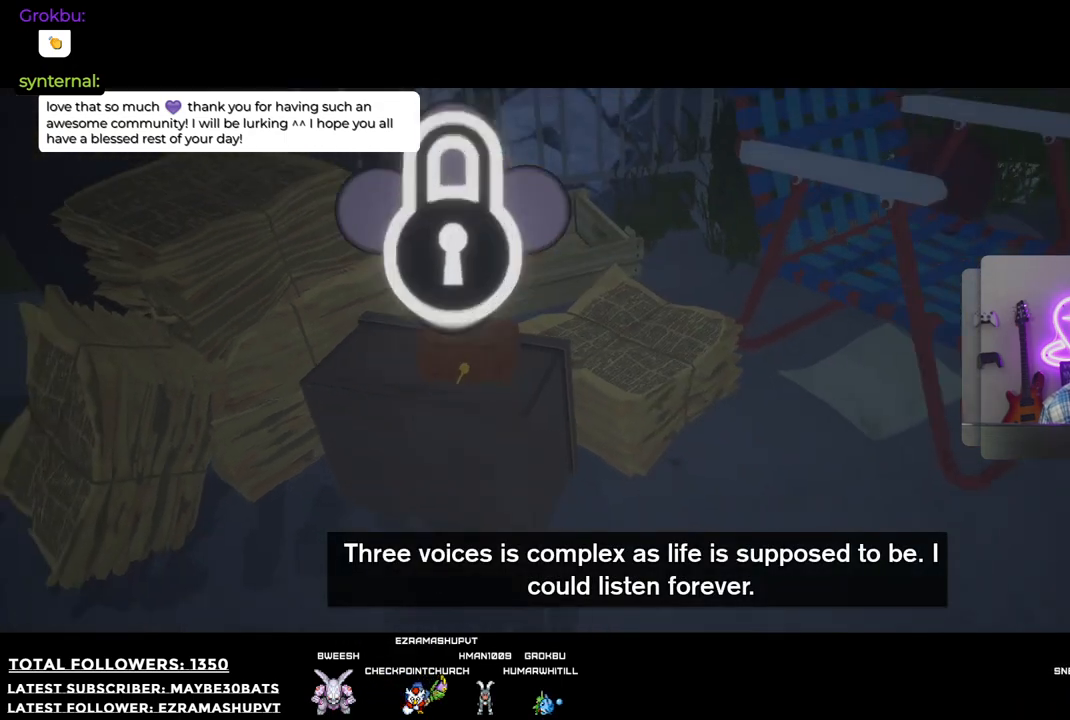
{"buttons": [], "left_stick": "up-right", "right_stick": "right", "events": [[165, "right_stick", "right"], [477, "left_stick", "up-right"]]}
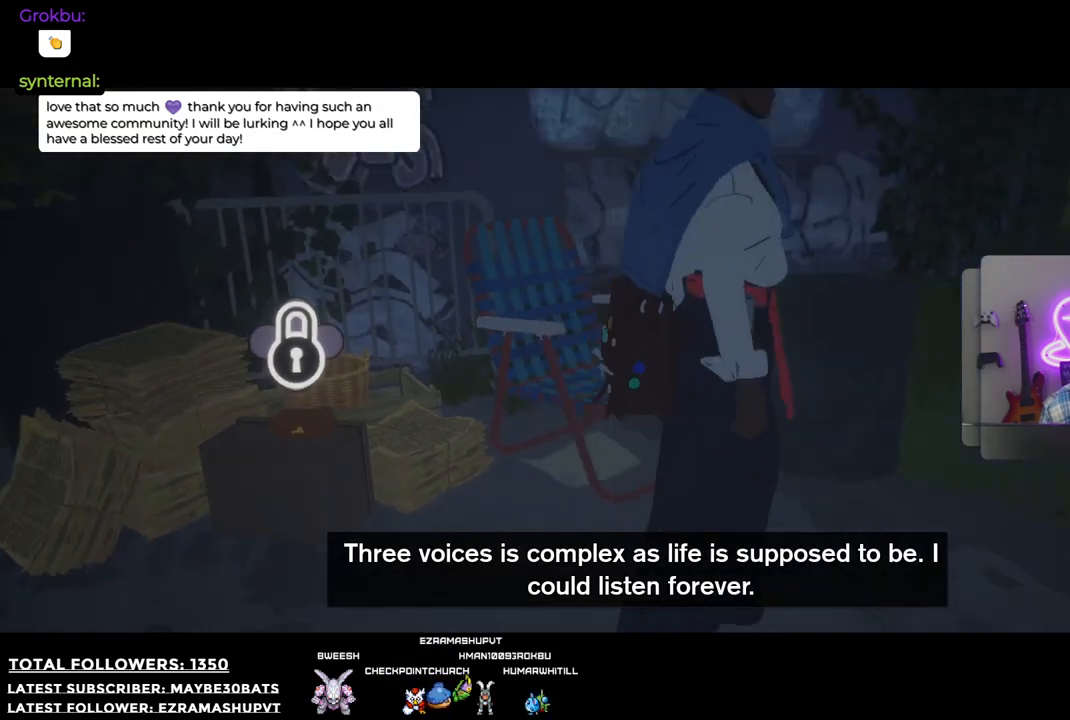
{"buttons": [], "left_stick": "up-right", "right_stick": "down-right", "events": [[458, "right_stick", "down-right"]]}
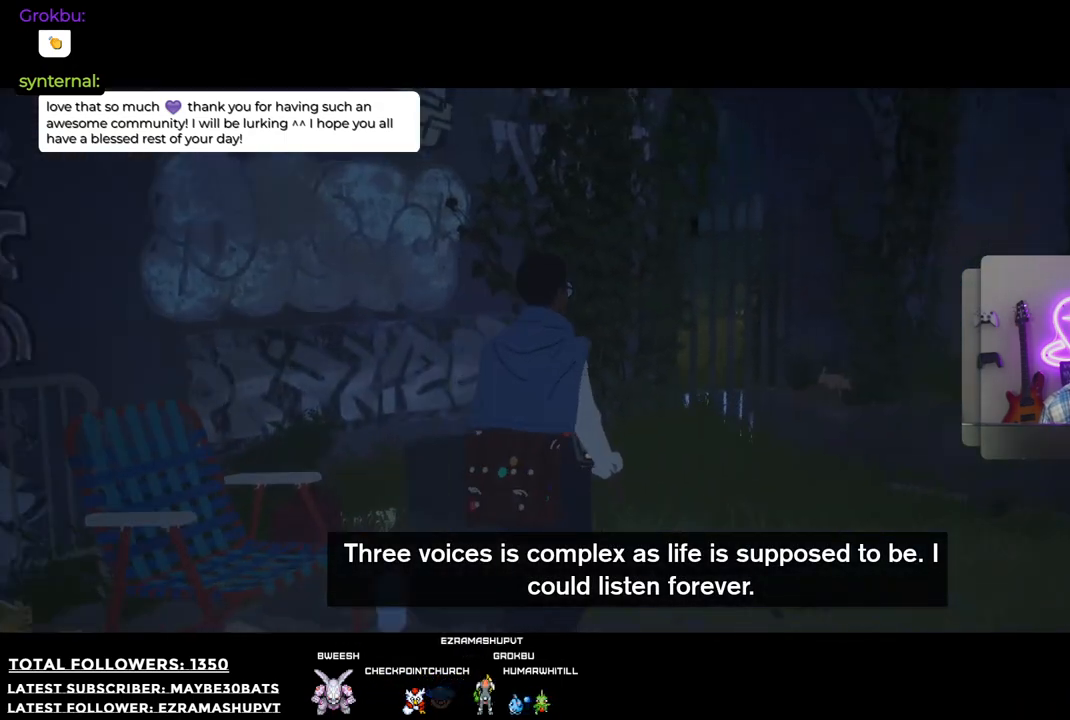
{"buttons": [], "left_stick": "up-right", "right_stick": "right", "events": [[459, "right_stick", "right"]]}
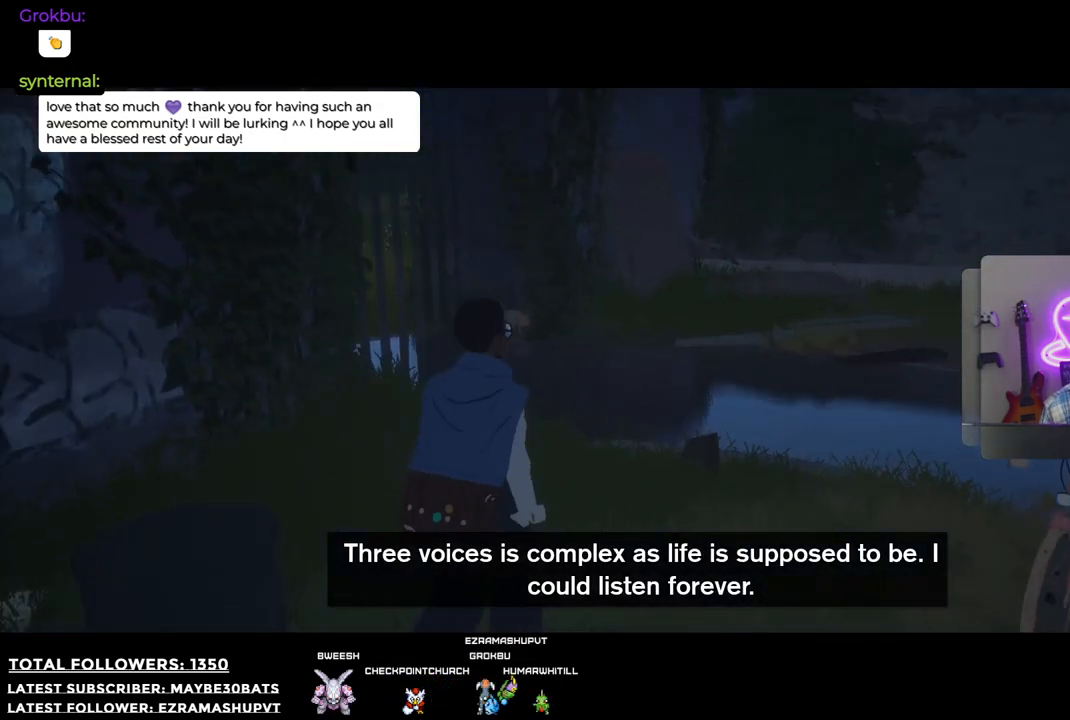
{"buttons": [], "left_stick": "up-right", "right_stick": "right", "events": [[55, "left_stick", "center"], [256, "left_stick", "up-right"]]}
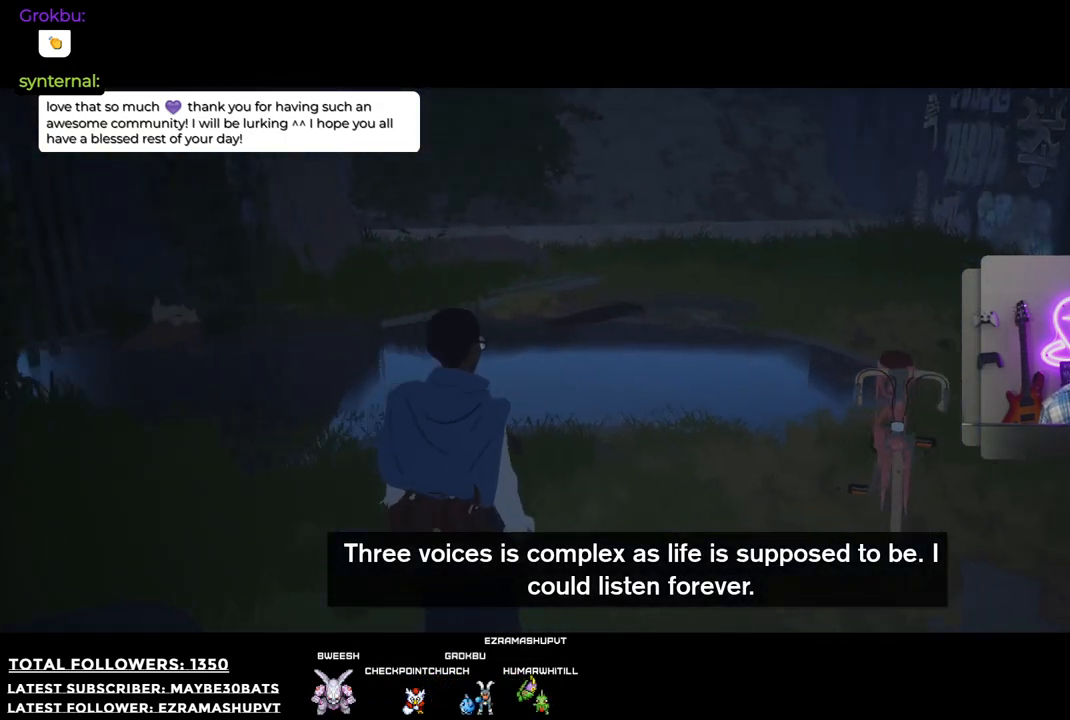
{"buttons": [], "left_stick": "right", "right_stick": "right", "events": [[165, "left_stick", "right"]]}
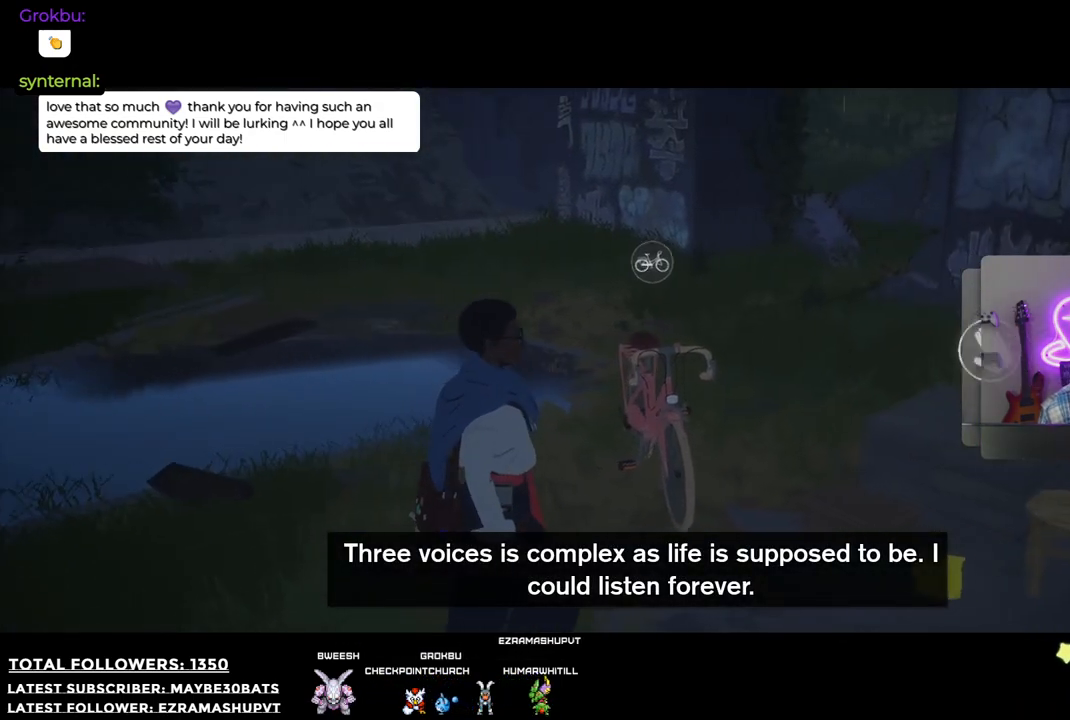
{"buttons": [], "left_stick": "up-right", "right_stick": "right", "events": [[257, "left_stick", "up-right"]]}